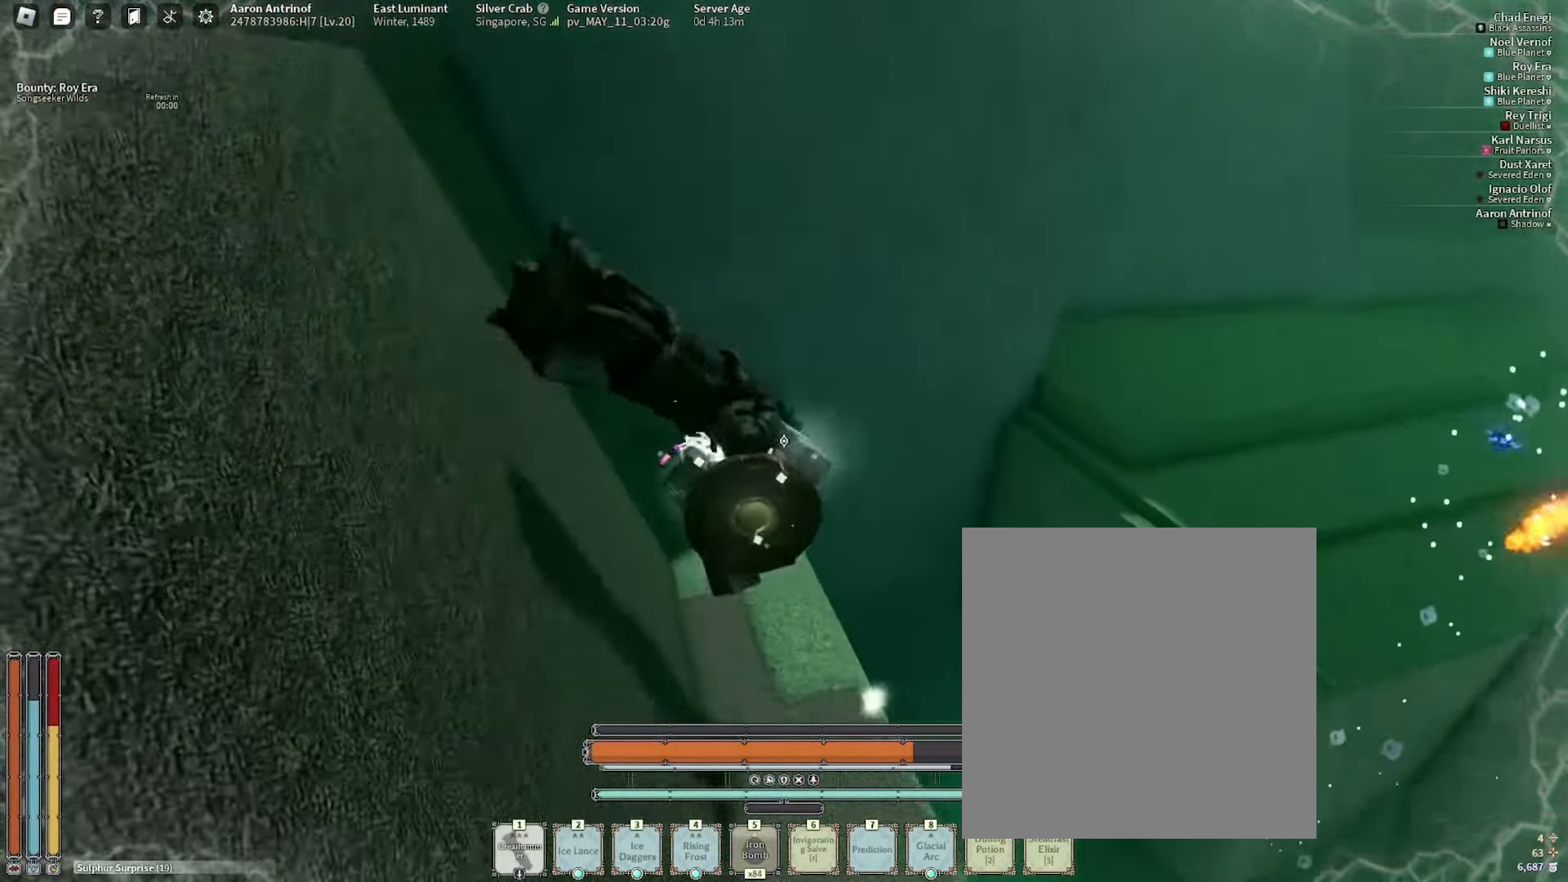
Gameplay with keyboard and mouse; each line is a JSON object with the keys and mouse buttons held at the frame after it. "events" lists presses ("down") and releases ("up") of ".", "/", "0", "2", "3", "4", "5", "6", "7", "8", "9", "a", "alt_l", "alt_r", "b", "backslash", "backspace", "c", "caps_lock", "comma", "ctrl_l", "ctrl_r", "d", "e", "equals", "escape", "f", "f1", "f10", "f11", "f12", "f2", "f3", "f4", "f5", "f6", "f7", "f8", "f9", "g", "h", "i", "j", "k", "l", "lbracket", "m", "minus", "n", "o", "p", "q", "quote", "r", "rbracket", "return", "s", "semicolon", "shift_l", "shift_r", "space", "super", "t", "tab", "tilde", "u", "v", "w", "x", "y", "z", "mouse_wheel", "mouse_right" and "mouse_mb5" between this image and that frame as [ms after this image, input, new state], when the widget could be followed in between; "mouse_left" appears only as held states. "mouse_left", "mouse_wheel", "mouse_right", "mouse_mb5" = the "left", "wheel", "right", "mb5" buttons of the "mouse" list. No other keys are recorded. "wheel" means that the mouse wheel is clicked or scrolled. Mouse movement is not recorded. Not read: 1 mouse_mb4.
{"keys": ["w"], "mouse": [], "events": [[67, "w", "up"], [117, "w", "down"], [183, "w", "up"], [250, "w", "down"], [333, "ctrl_l", "down"], [383, "space", "down"], [483, "ctrl_l", "up"], [500, "space", "up"]]}
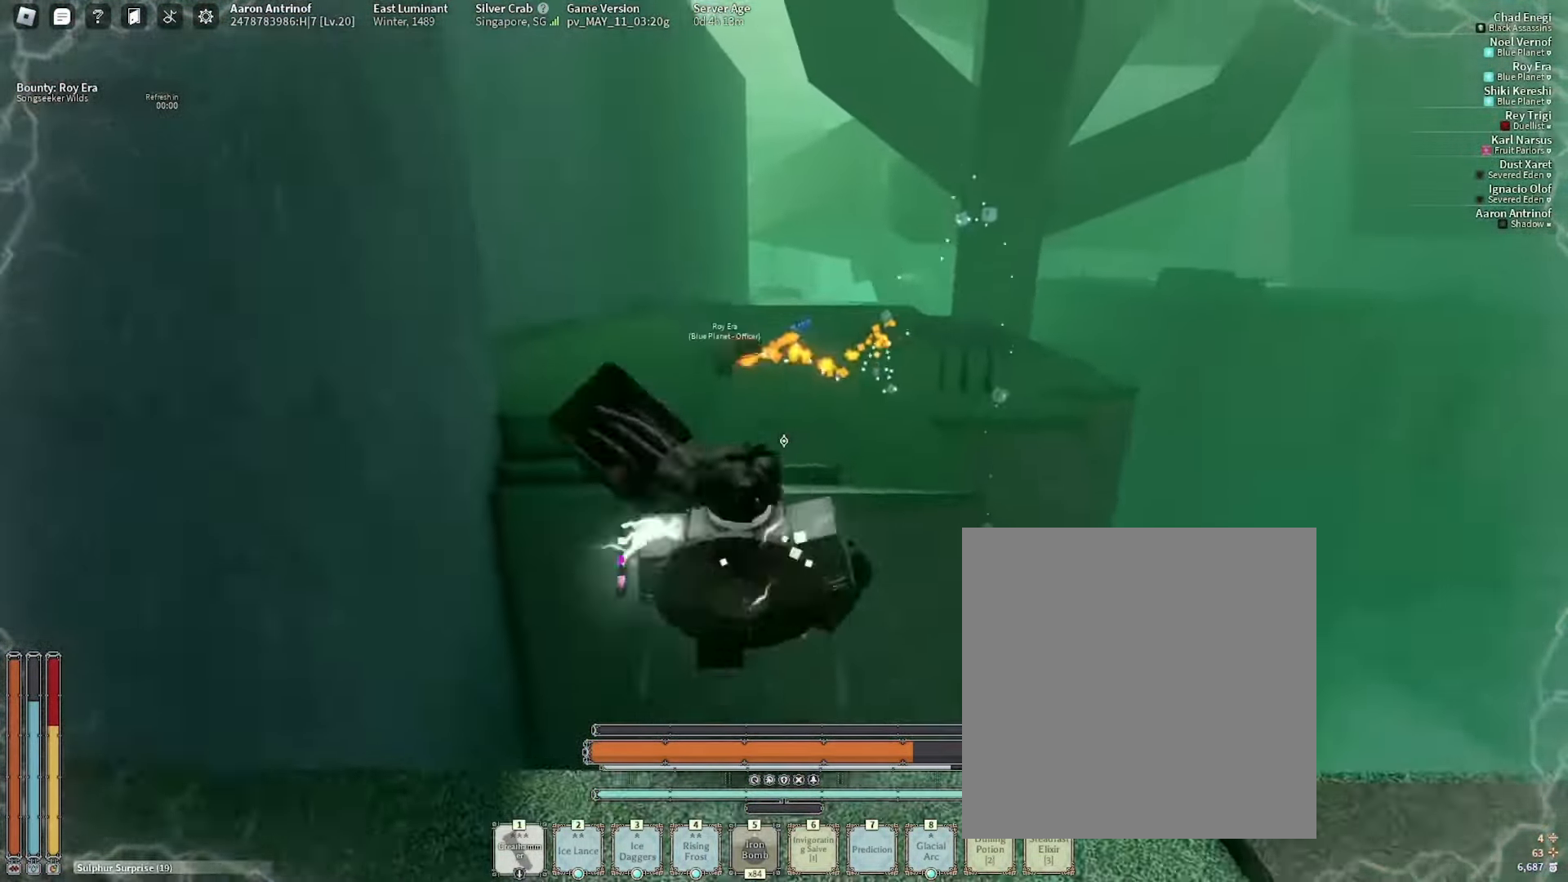
{"keys": ["w"], "mouse": []}
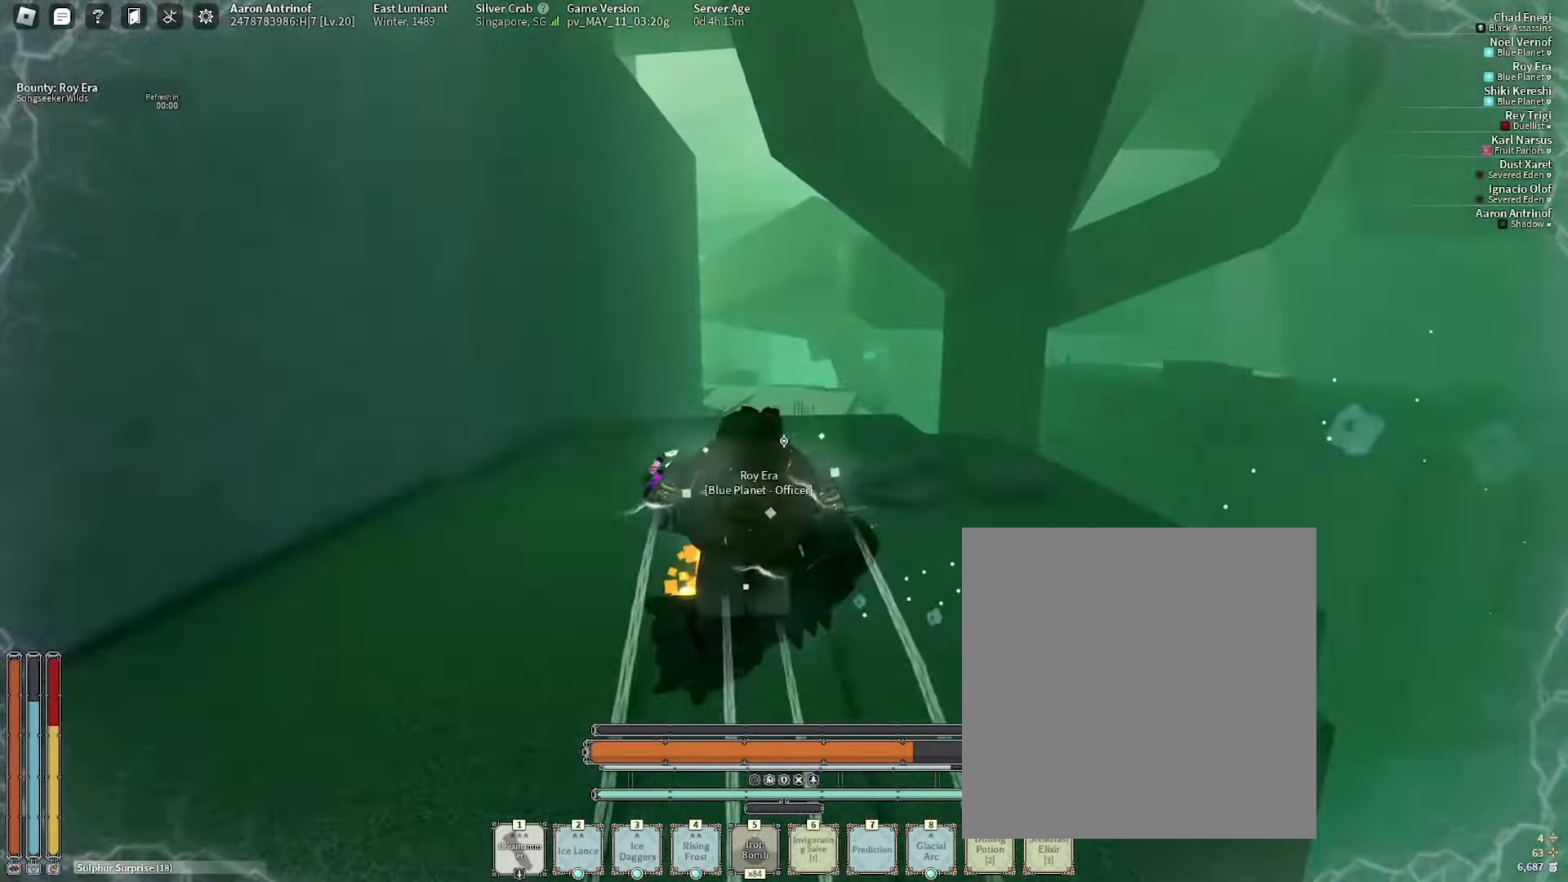
{"keys": ["3", "w"], "mouse": [], "events": [[366, "3", "down"], [450, "3", "up"], [500, "3", "down"]]}
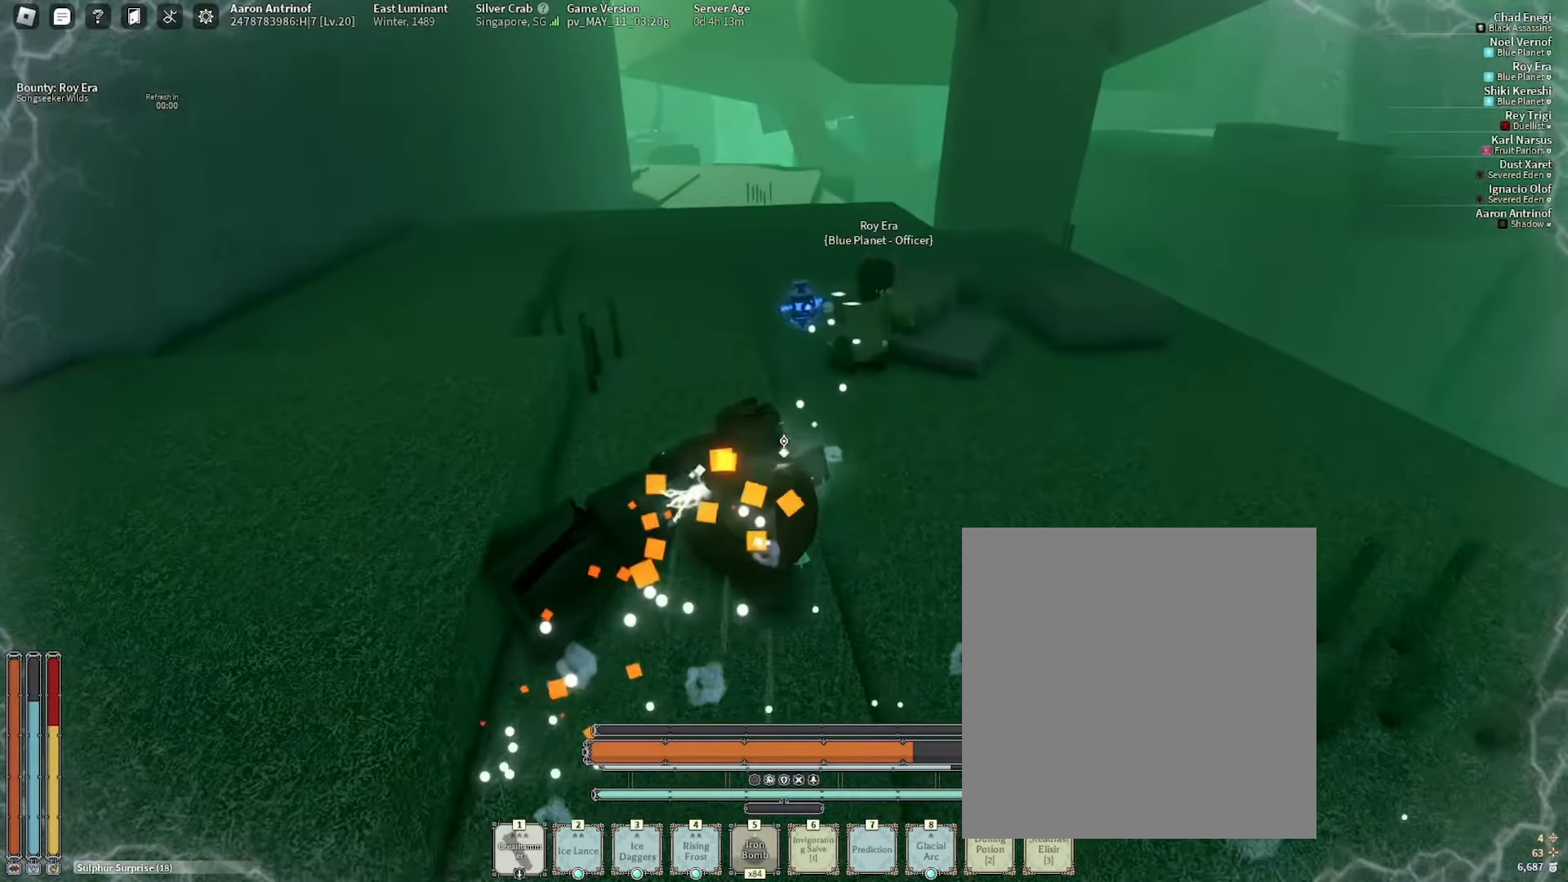
{"keys": ["w"], "mouse": [], "events": [[100, "3", "up"], [133, "space", "down"], [150, "3", "down"], [266, "3", "up"], [333, "3", "down"], [366, "space", "up"], [450, "3", "up"]]}
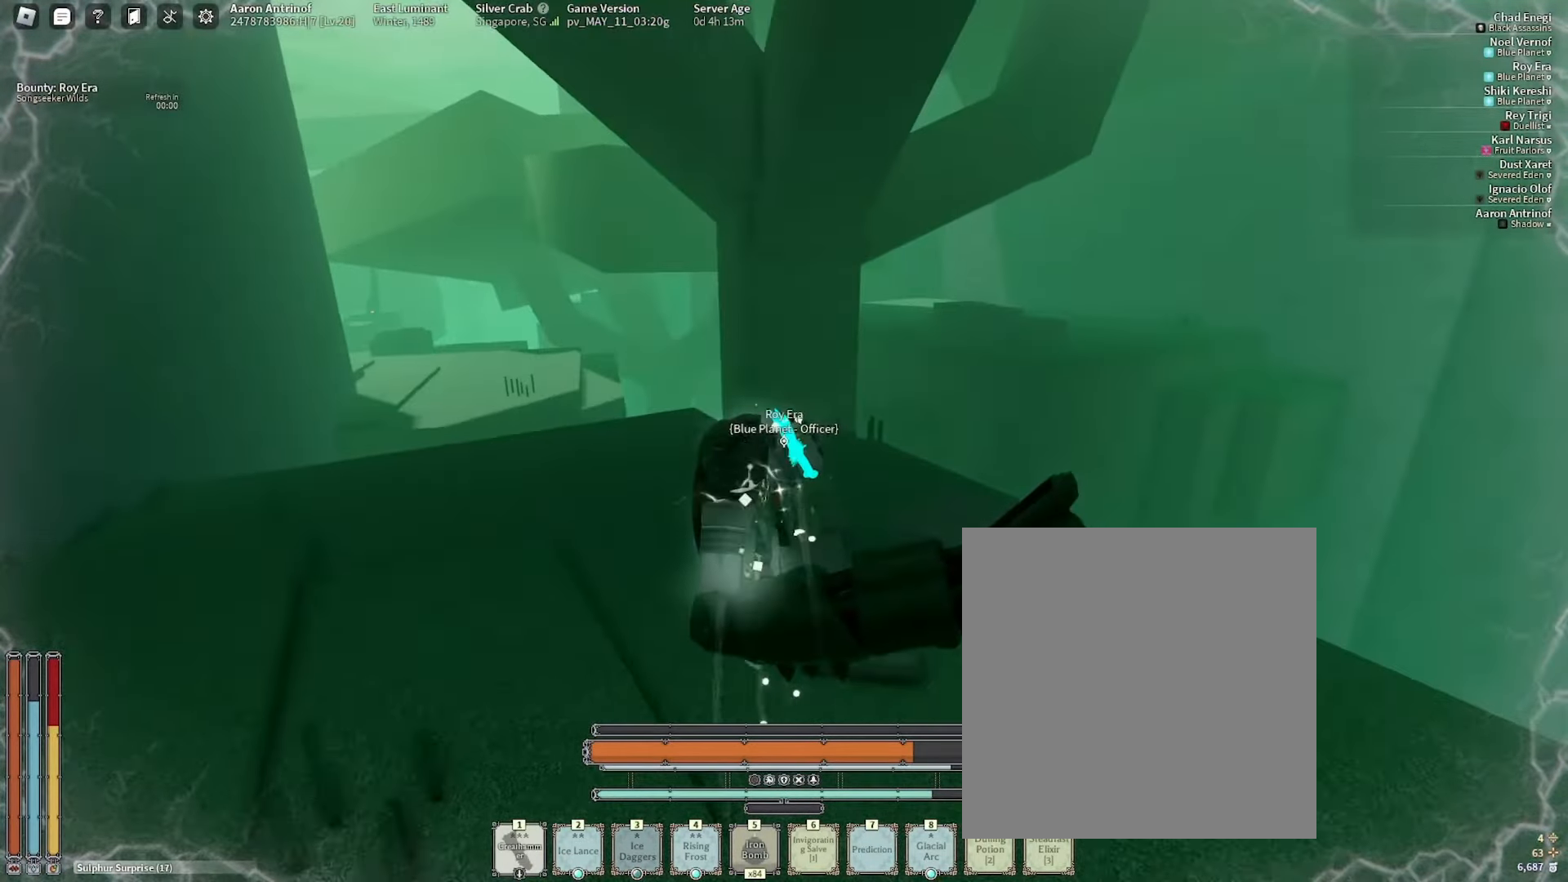
{"keys": ["a", "shift_l", "w"], "mouse": [], "events": [[233, "5", "down"], [333, "5", "up"], [383, "shift_l", "down"], [483, "a", "down"]]}
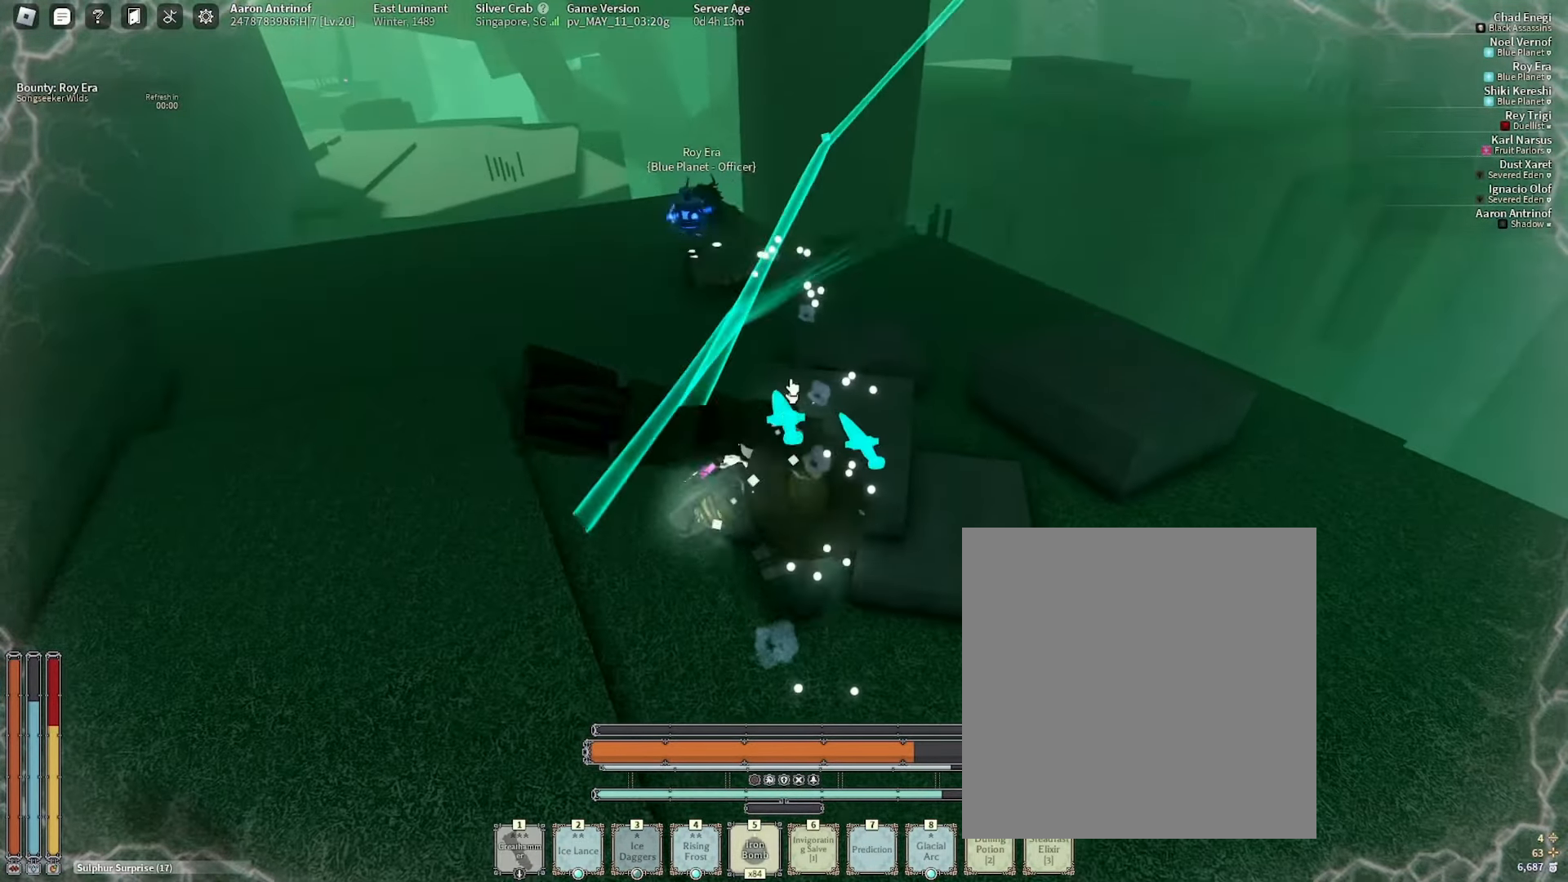
{"keys": ["w"], "mouse": ["right"], "events": [[66, "shift_l", "up"], [116, "mouse_right", "down"], [383, "a", "up"]]}
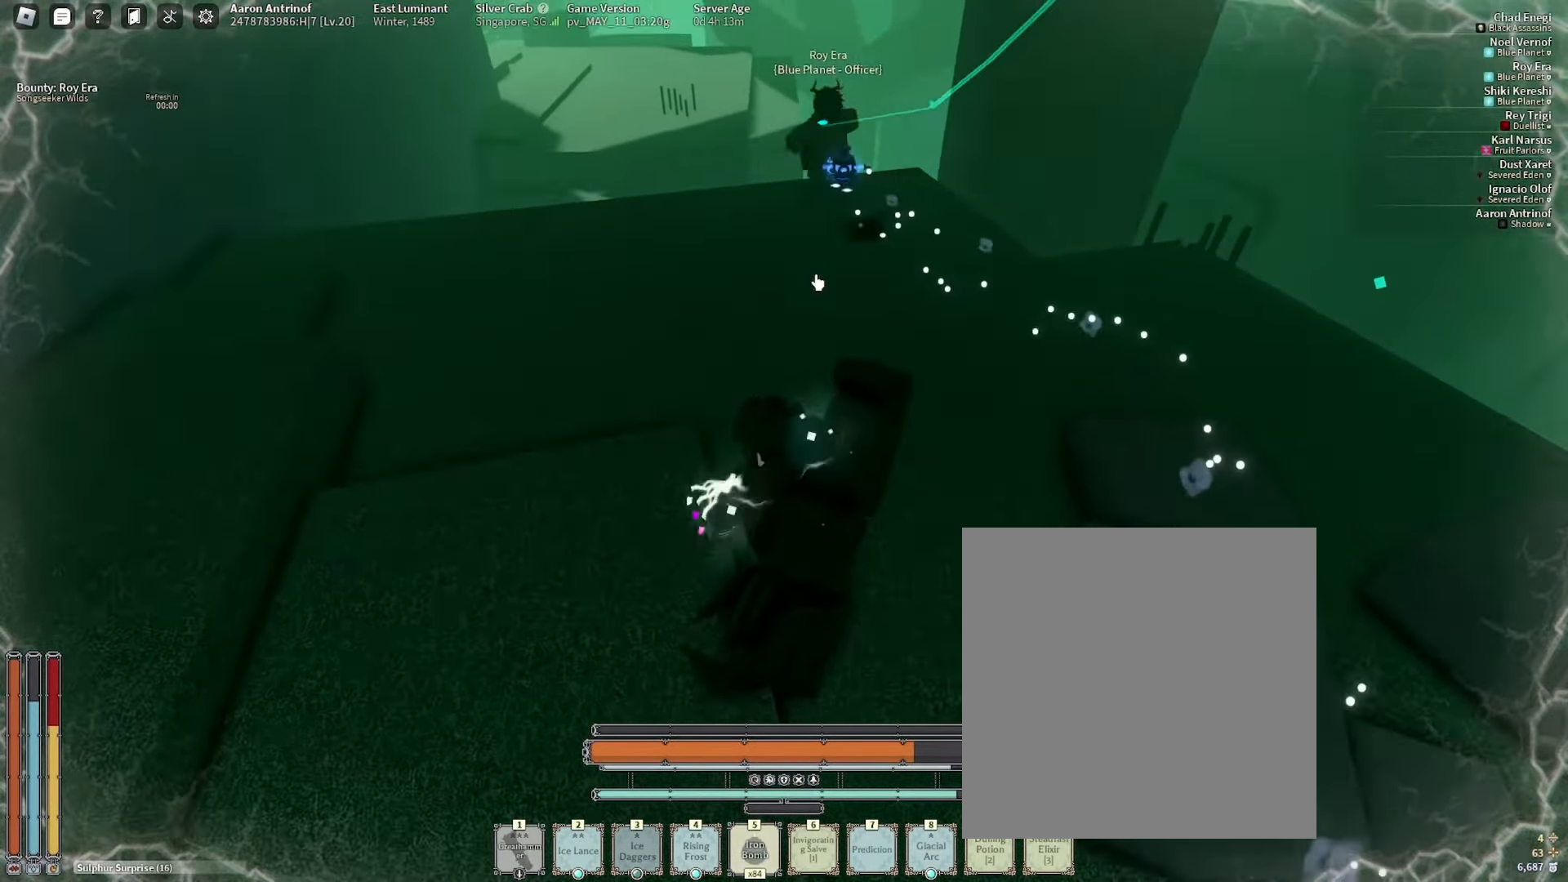
{"keys": ["w"], "mouse": ["right"], "events": []}
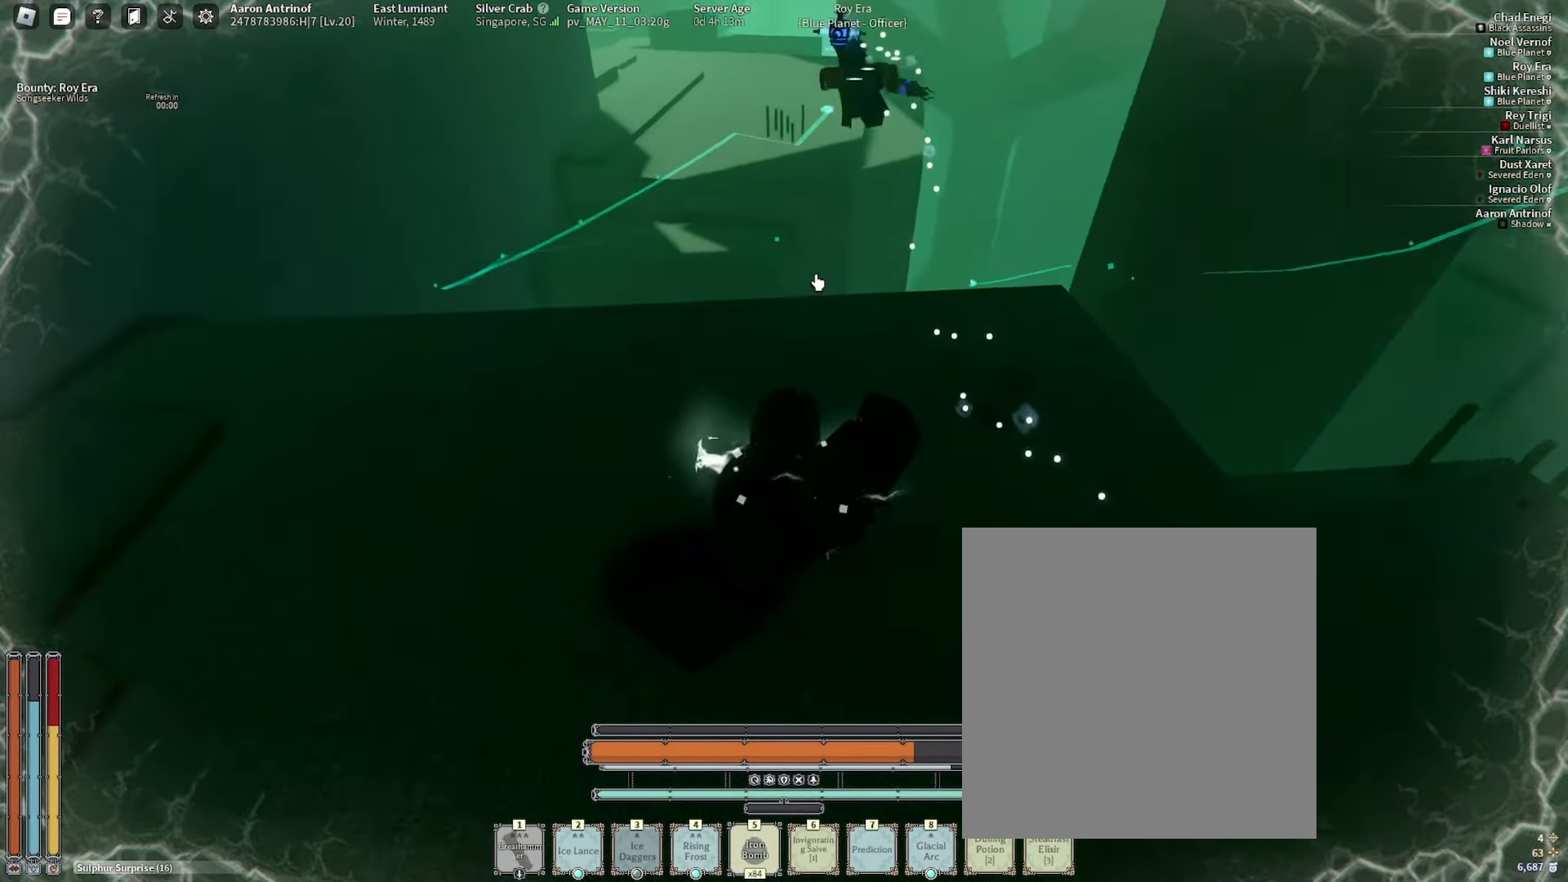
{"keys": ["w"], "mouse": ["right"], "events": [[183, "a", "down"], [466, "a", "up"]]}
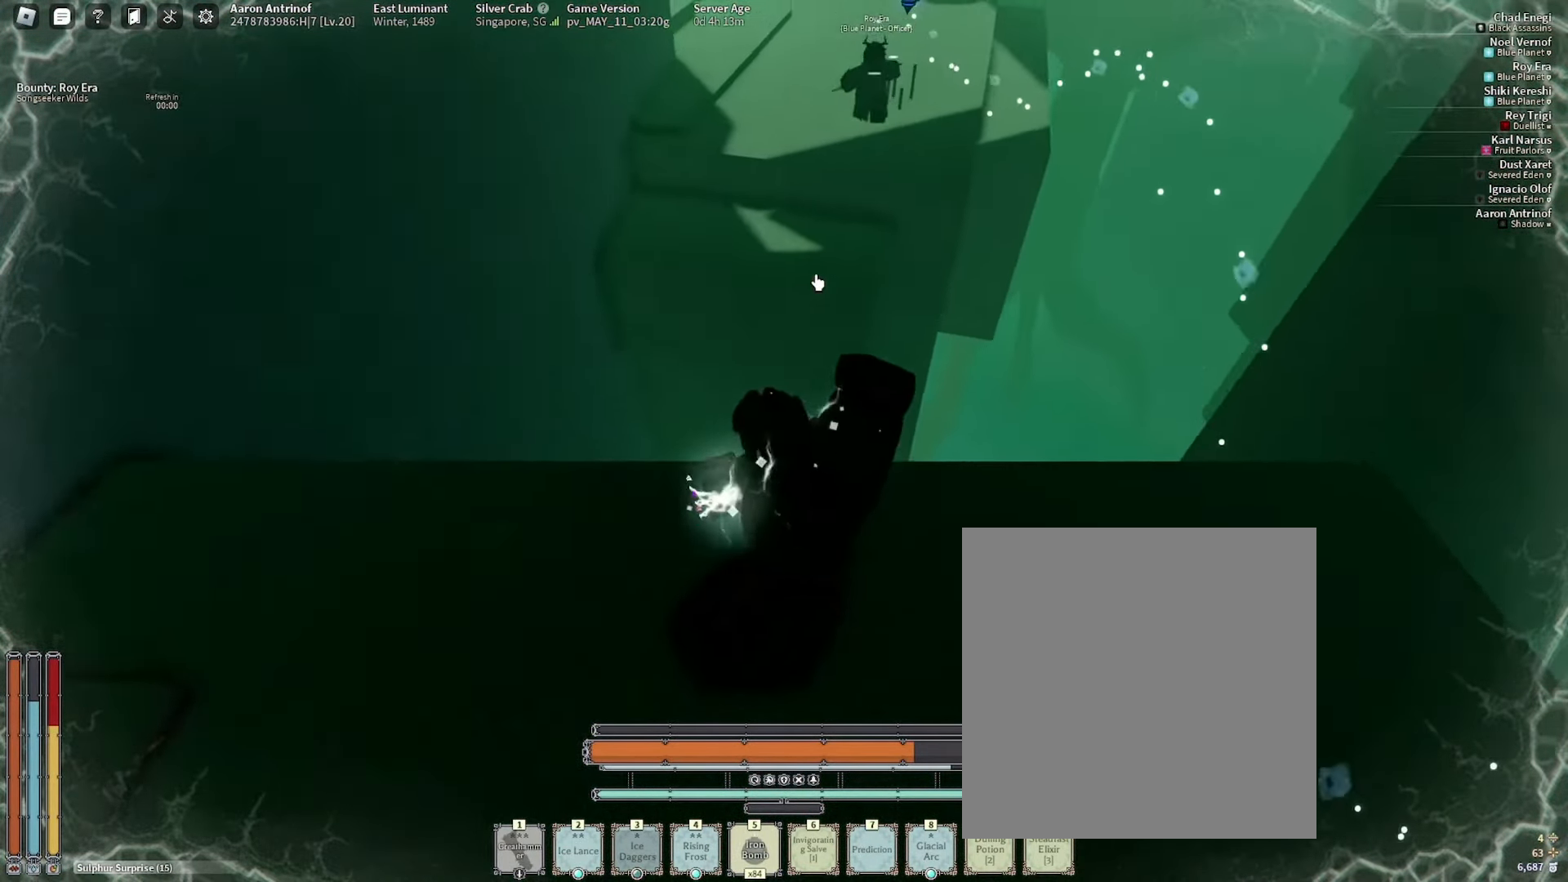
{"keys": ["w"], "mouse": ["right"], "events": [[50, "space", "down"], [250, "space", "up"]]}
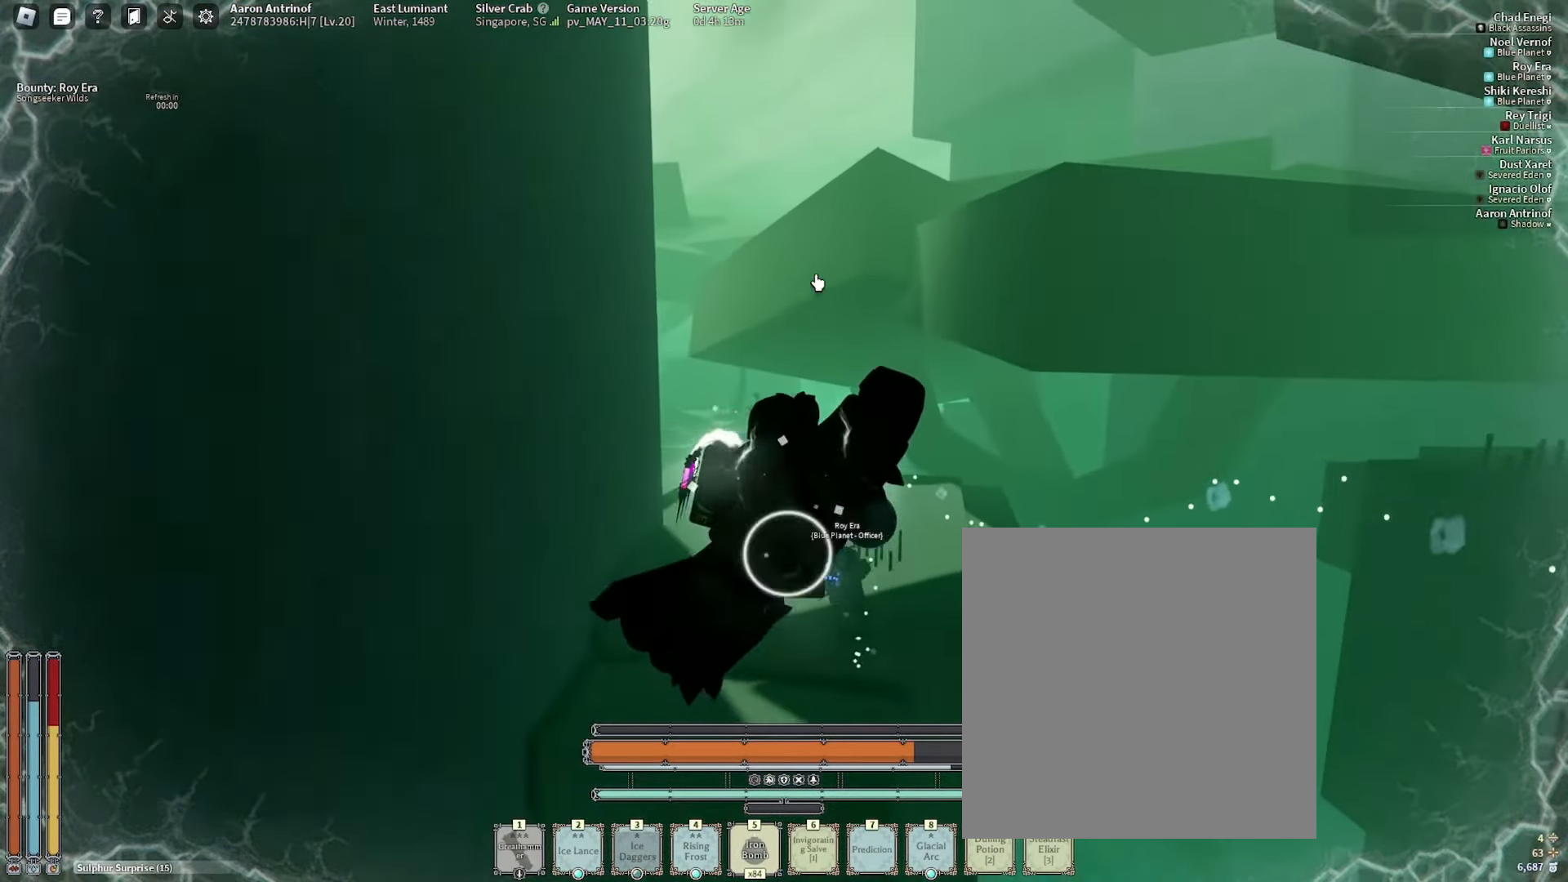
{"keys": ["w"], "mouse": ["right"], "events": []}
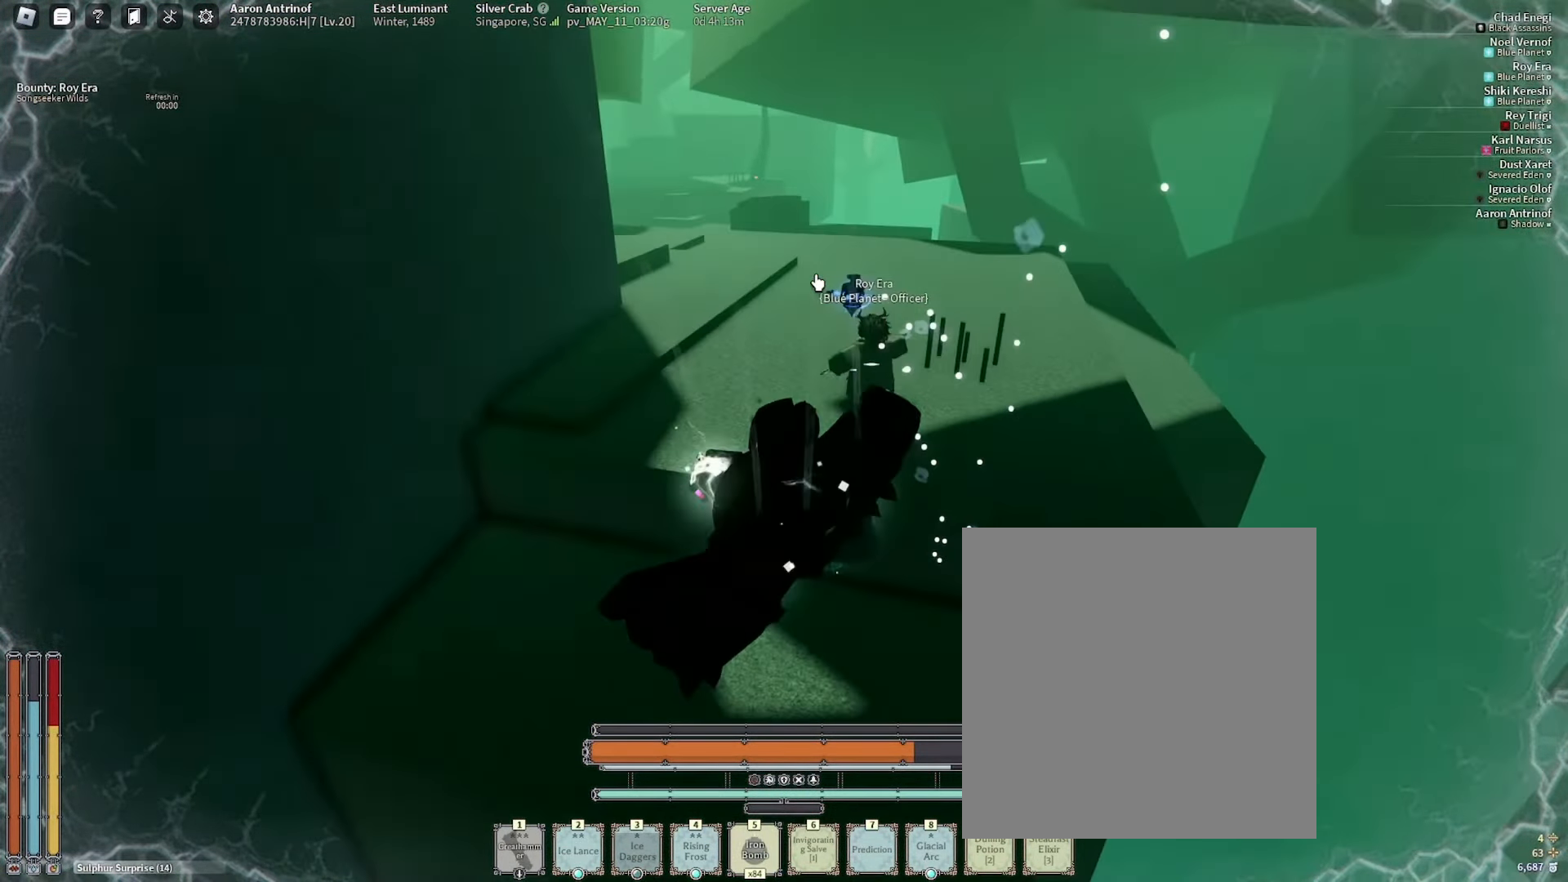
{"keys": ["w"], "mouse": [], "events": [[133, "space", "down"], [316, "space", "up"], [433, "mouse_right", "up"]]}
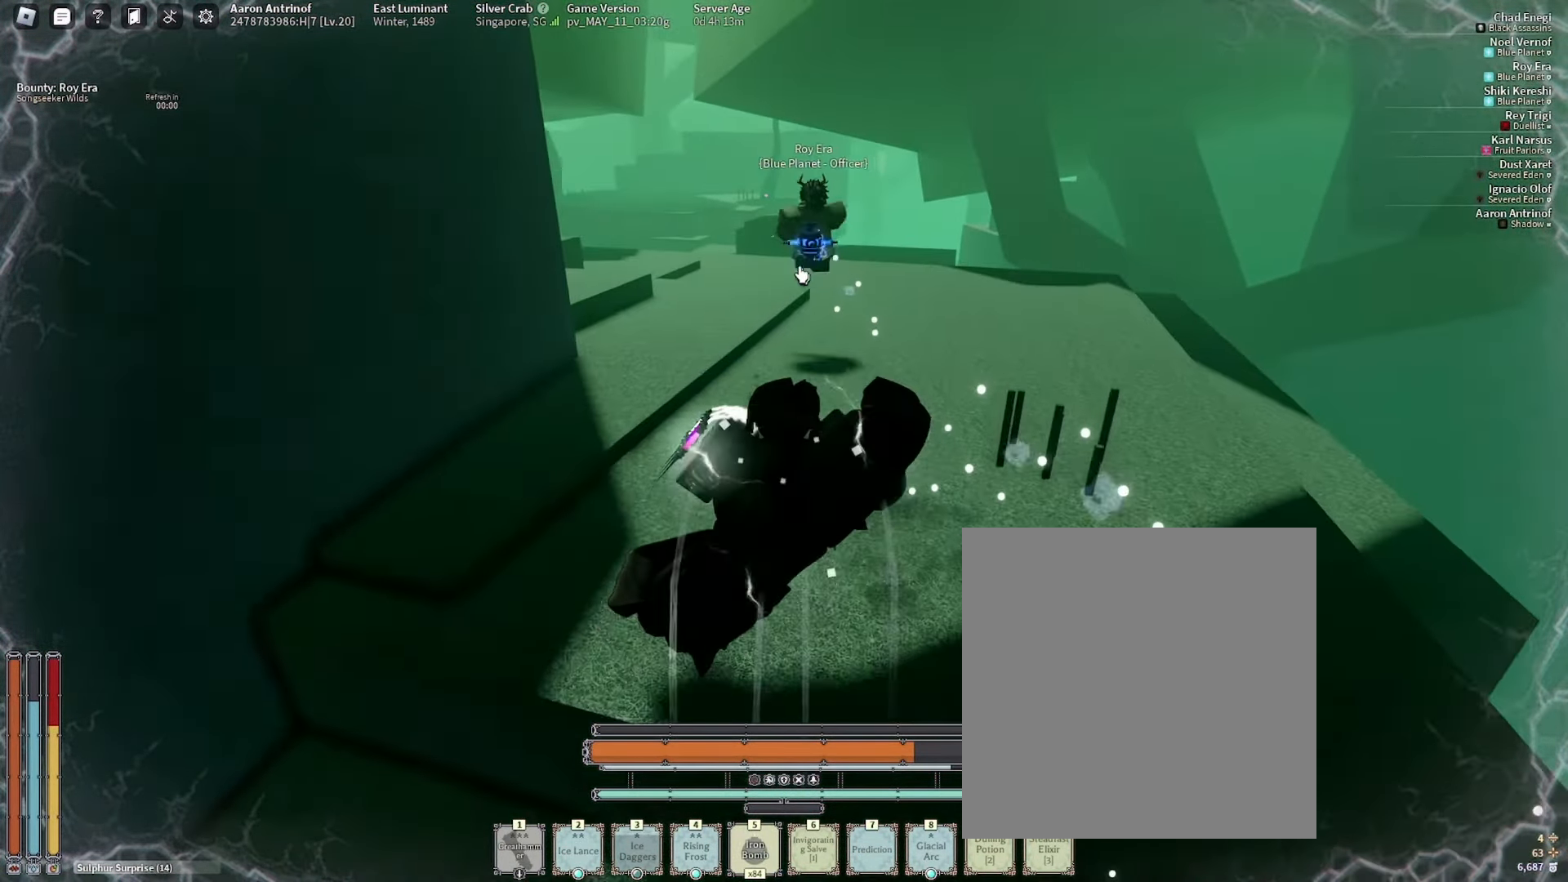
{"keys": ["e", "space", "w"], "mouse": ["right"], "events": [[83, "mouse_right", "down"], [166, "e", "down"], [250, "e", "up"], [316, "e", "down"], [433, "space", "down"]]}
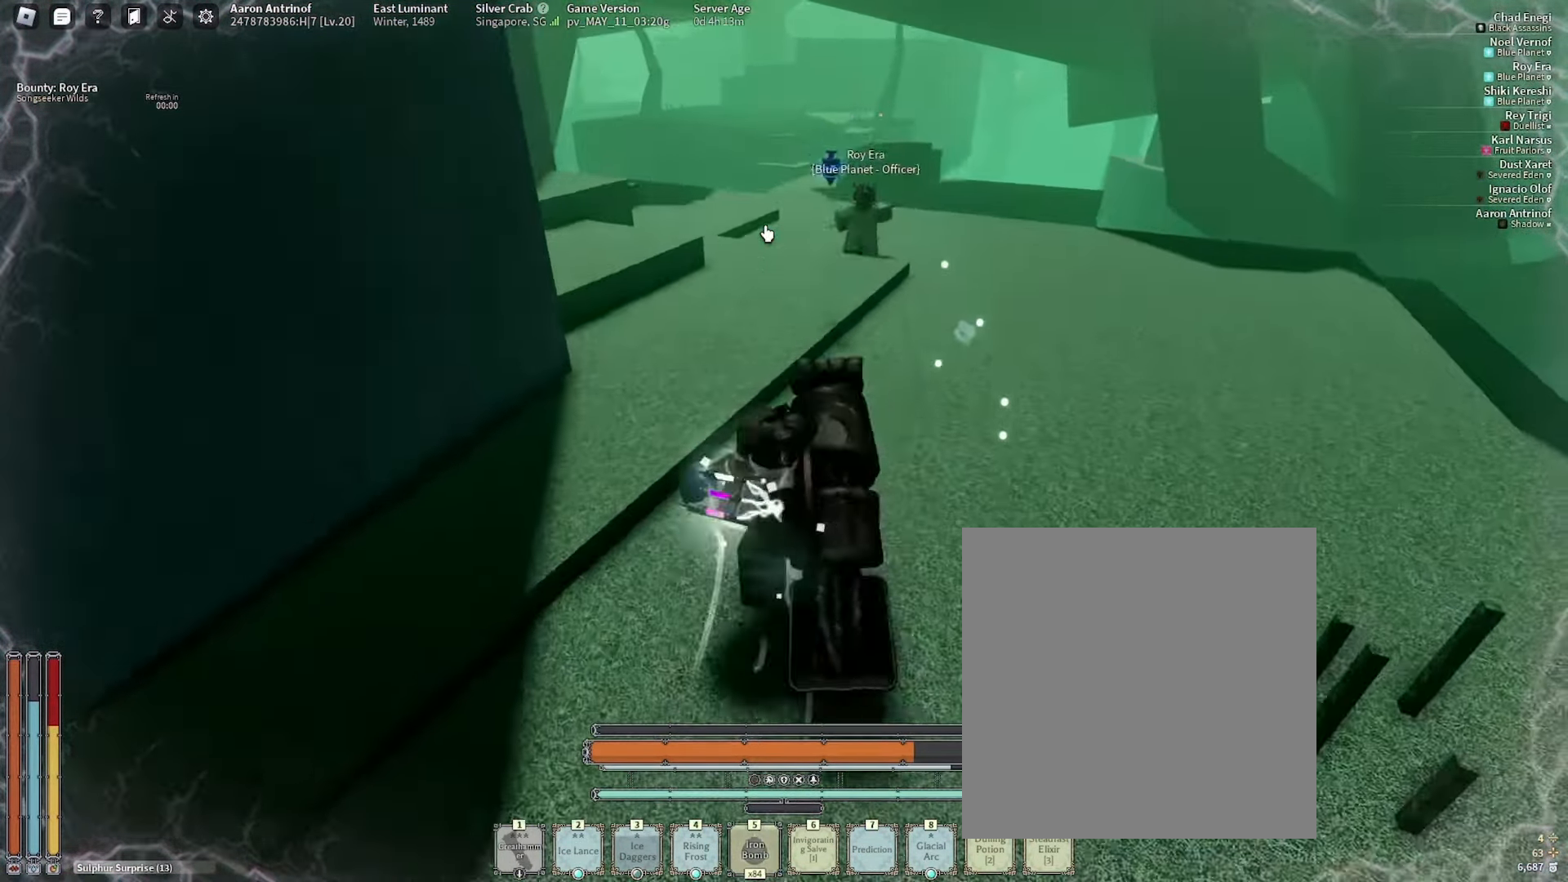
{"keys": [], "mouse": ["right"], "events": [[66, "e", "up"], [83, "space", "up"], [367, "w", "up"], [417, "w", "down"], [483, "w", "up"]]}
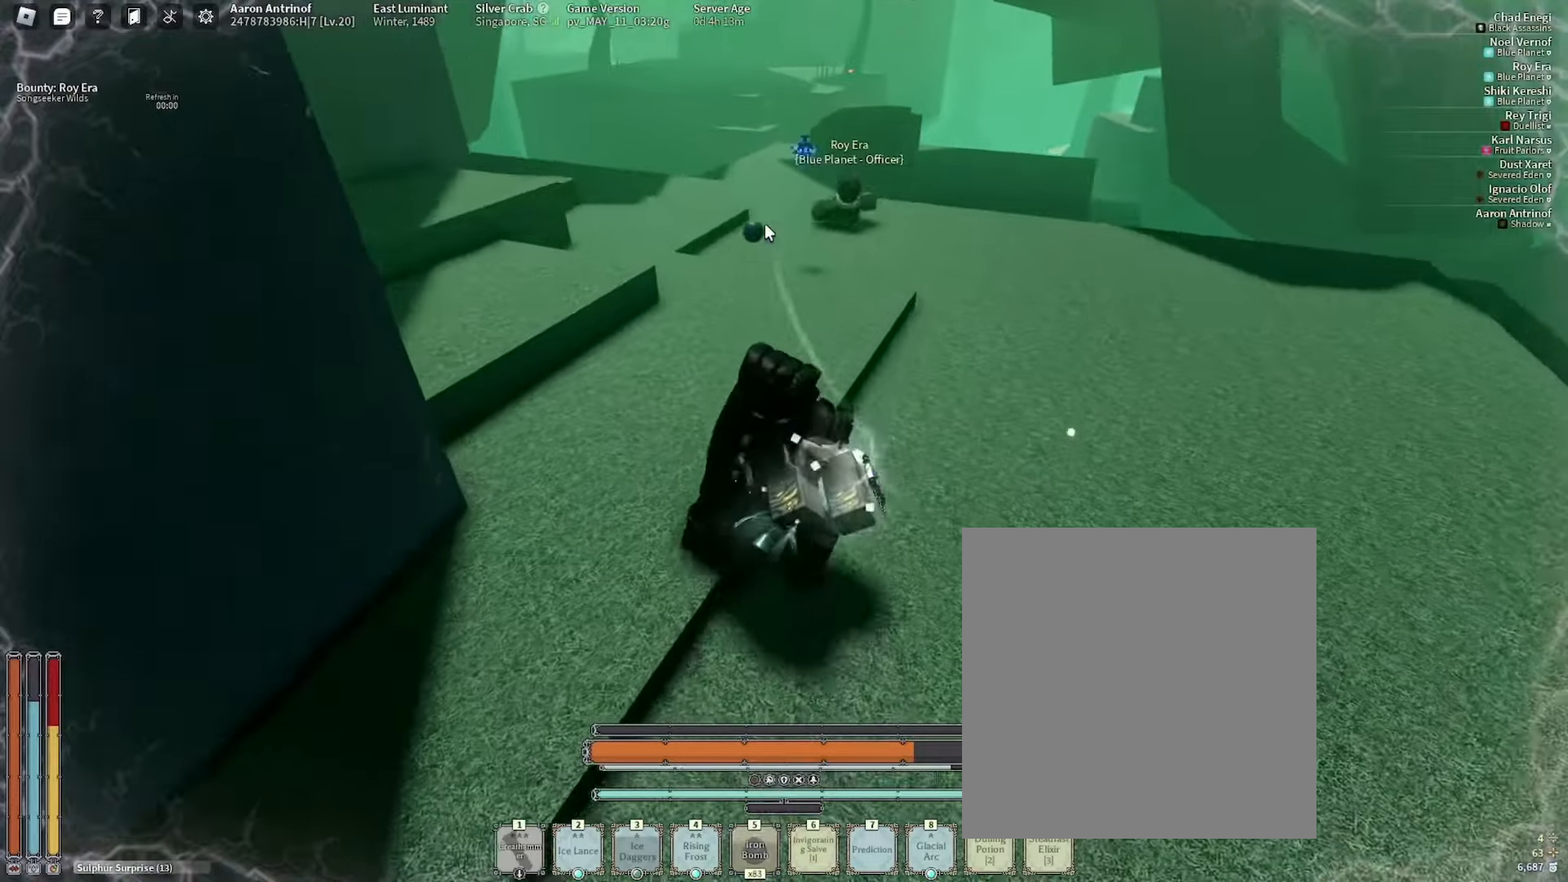
{"keys": ["w"], "mouse": ["right"], "events": [[50, "w", "down"], [200, "space", "down"], [300, "space", "up"], [433, "w", "up"], [500, "w", "down"]]}
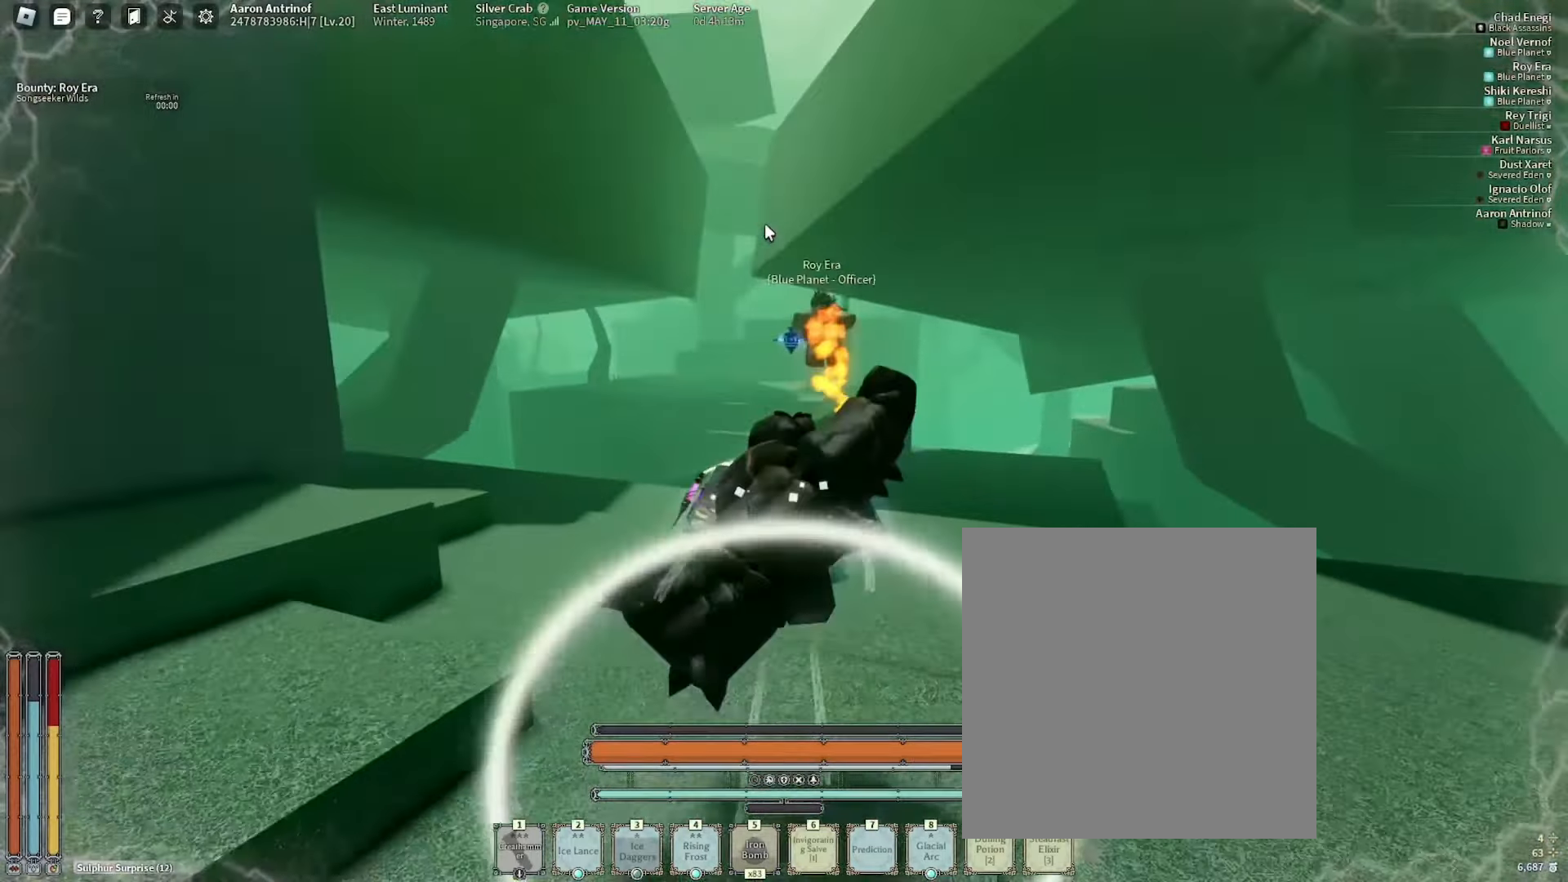
{"keys": ["ctrl_l", "w"], "mouse": [], "events": [[67, "w", "up"], [100, "w", "down"], [283, "shift_l", "down"], [367, "mouse_right", "up"], [367, "shift_l", "up"], [450, "ctrl_l", "down"]]}
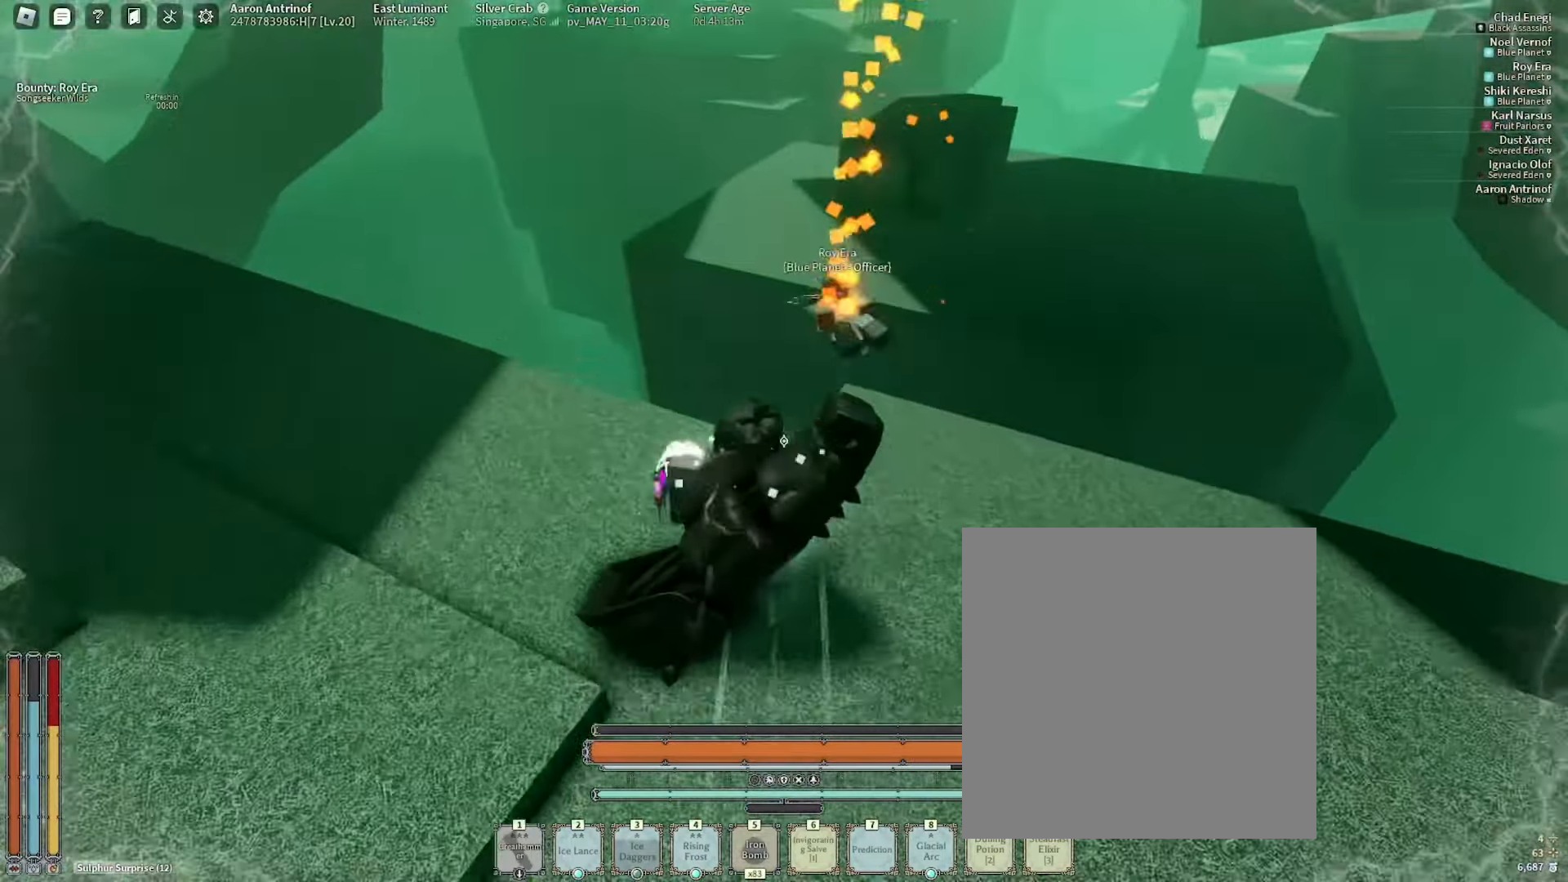
{"keys": ["w"], "mouse": [], "events": [[33, "space", "down"], [100, "ctrl_l", "up"], [117, "space", "up"]]}
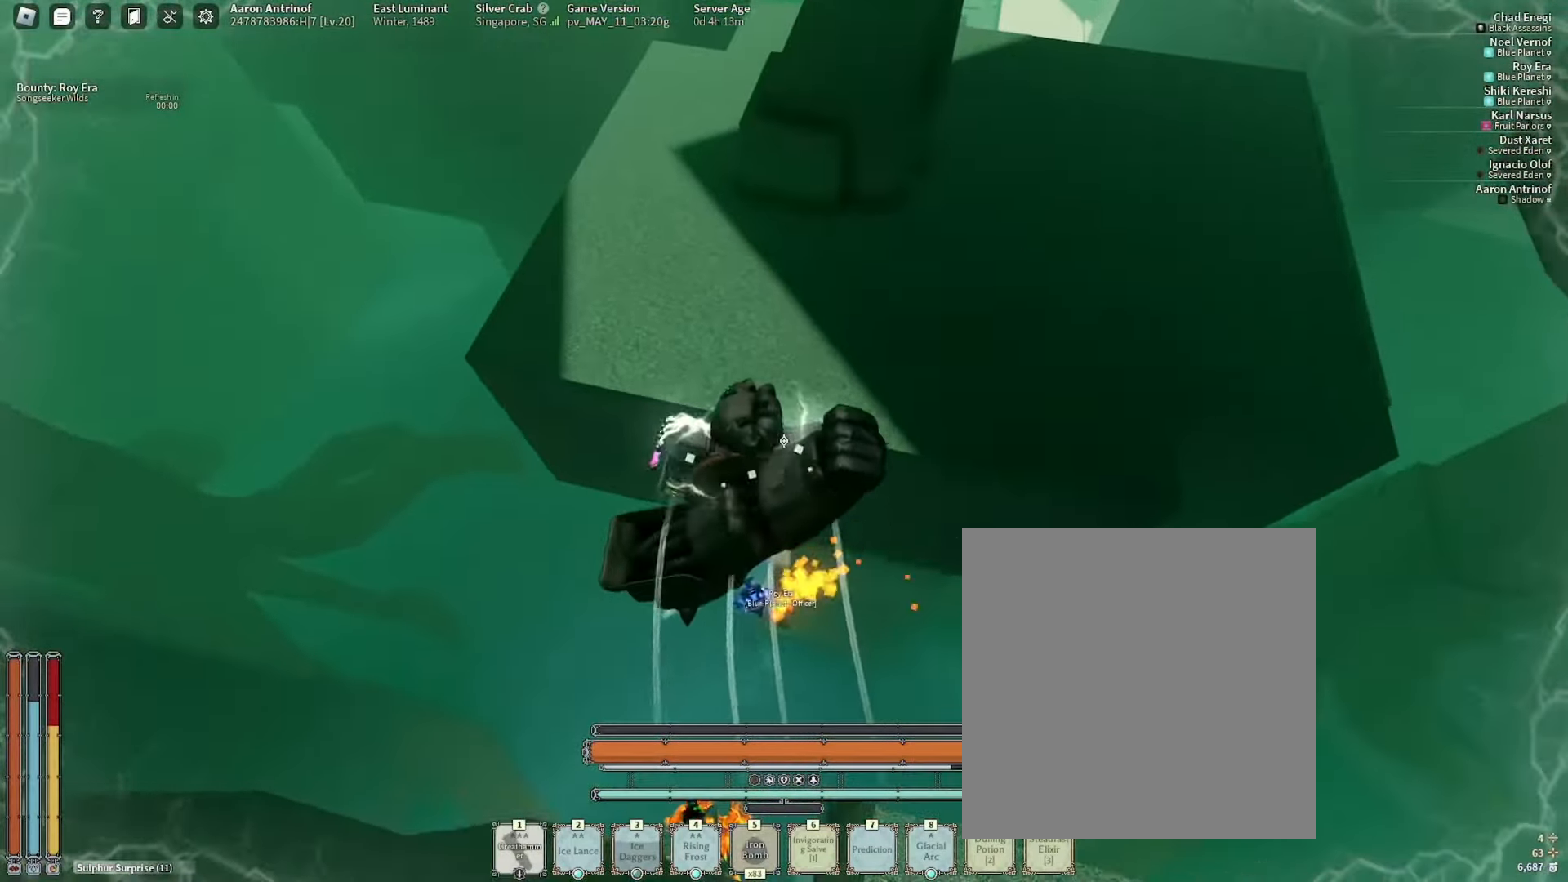
{"keys": ["w"], "mouse": [], "events": [[267, "a", "down"], [467, "a", "up"]]}